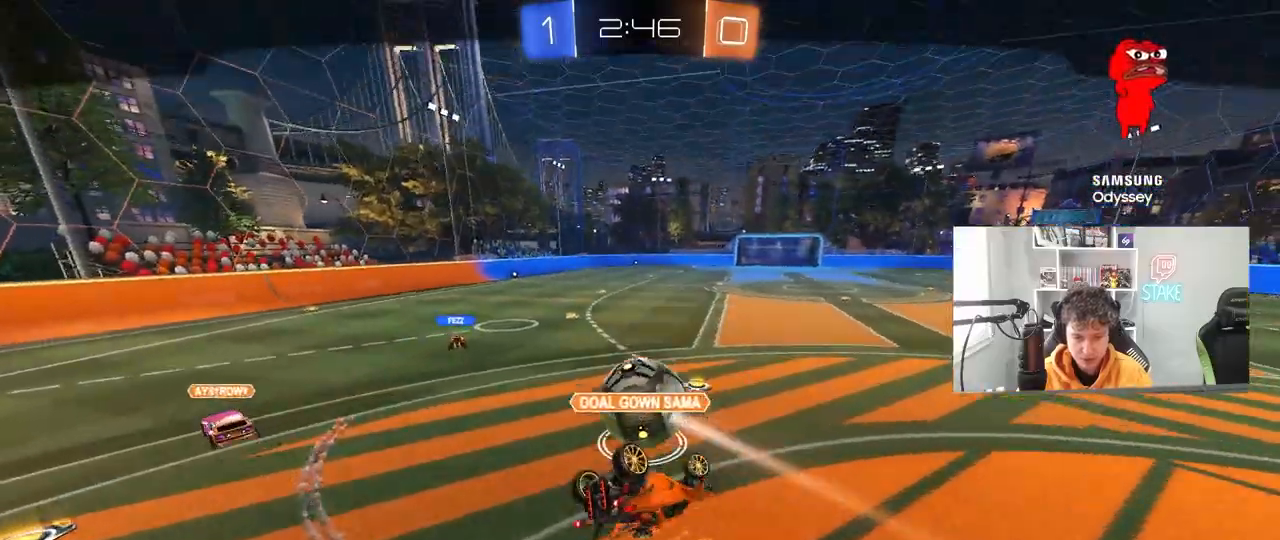
Gameplay with keyboard and mouse; each line is a JSON object with the keys and mouse buttons held at the frame after it. "events" lists presses ("down") and releases ("up") of "1", "2", "3", "4", "5", "a", "alt", "c", "caps_lock", "ctrl", "d", "e", "f", "g", "q", "r", "s", "shift", "space", "t", "tab", "v", "w", "x", "z", "mouse_left", "mouse_wheel" and "mouse_right" between this image and that frame as [ms after this image, input, new state], when the widget could be followed in between. "mouse_left", "mouse_wheel", "mouse_right" = the "left", "wheel", "right" buttons of the "mouse" list. No other keys are recorded. "wheel" means that the mouse wheel is clicked or scrolled. "mouse_move" is the direction in which the mouse moves at that frame (one of eight, or "still"), when it could be read.
{"keys": [], "mouse": [], "mouse_move": "still", "events": [[367, "mouse_right", "down"], [500, "mouse_right", "up"]]}
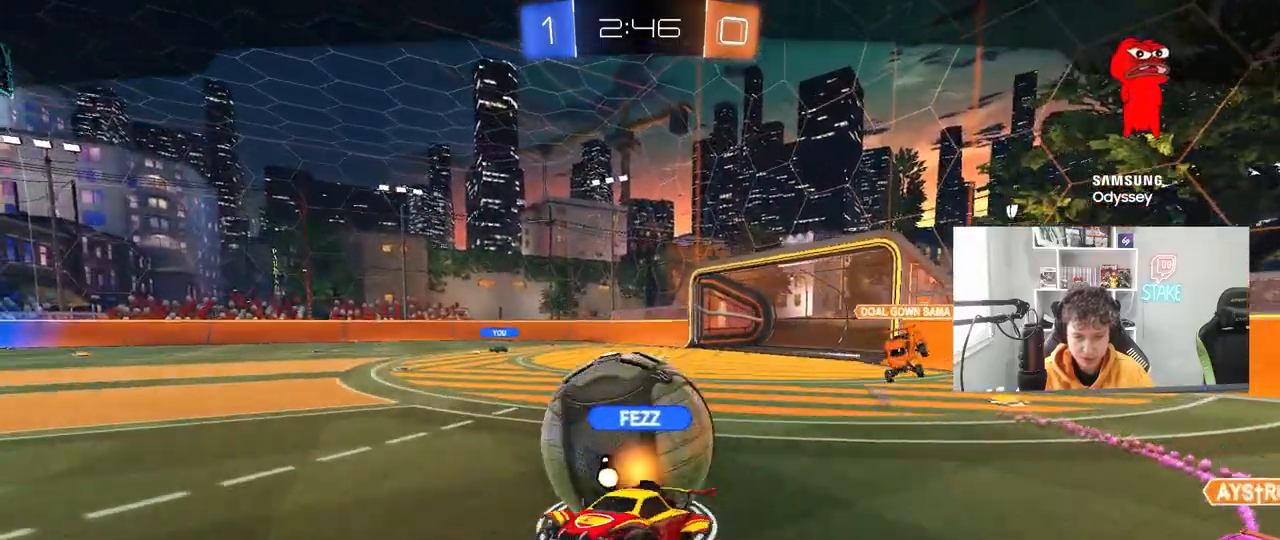
{"keys": [], "mouse": [], "mouse_move": "still", "events": [[100, "mouse_right", "down"], [283, "mouse_right", "up"]]}
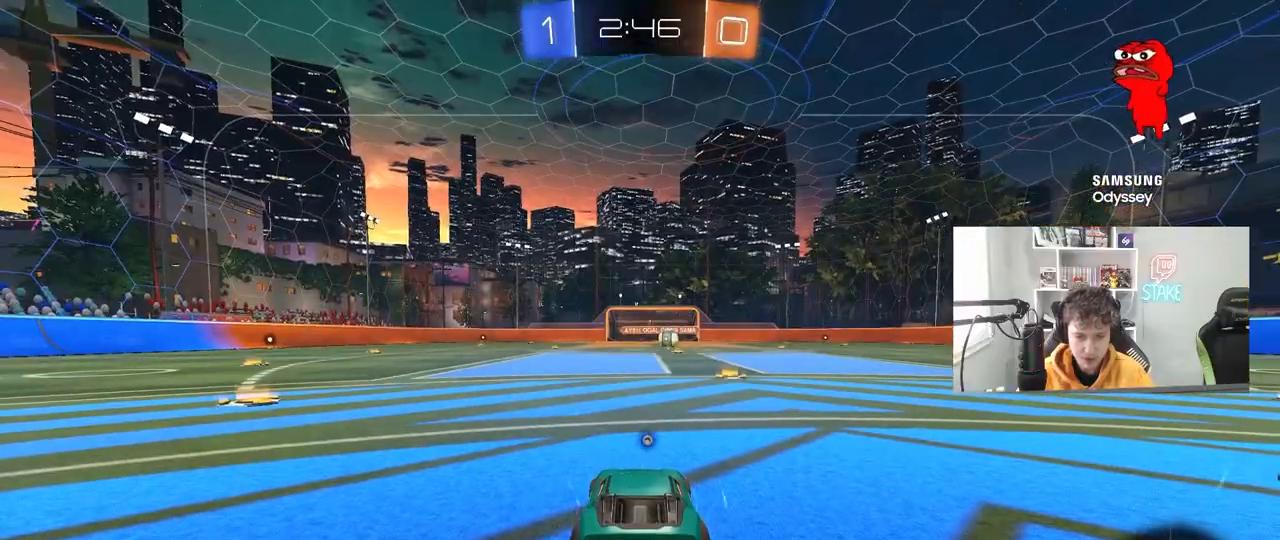
{"keys": ["z"], "mouse": [], "mouse_move": "up-right", "events": [[117, "tab", "down"], [200, "mouse_wheel", "down"], [200, "tab", "up"], [250, "mouse_wheel", "up"], [400, "z", "down"]]}
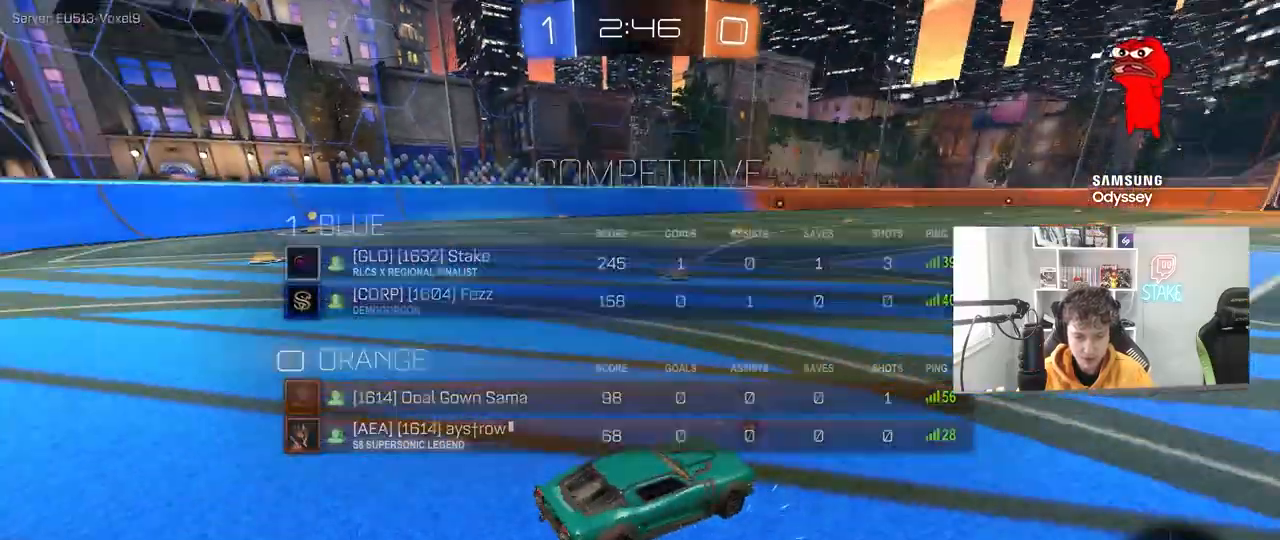
{"keys": ["z"], "mouse": [], "mouse_move": "still", "events": [[83, "x", "down"], [133, "z", "up"], [233, "x", "up"], [417, "z", "down"]]}
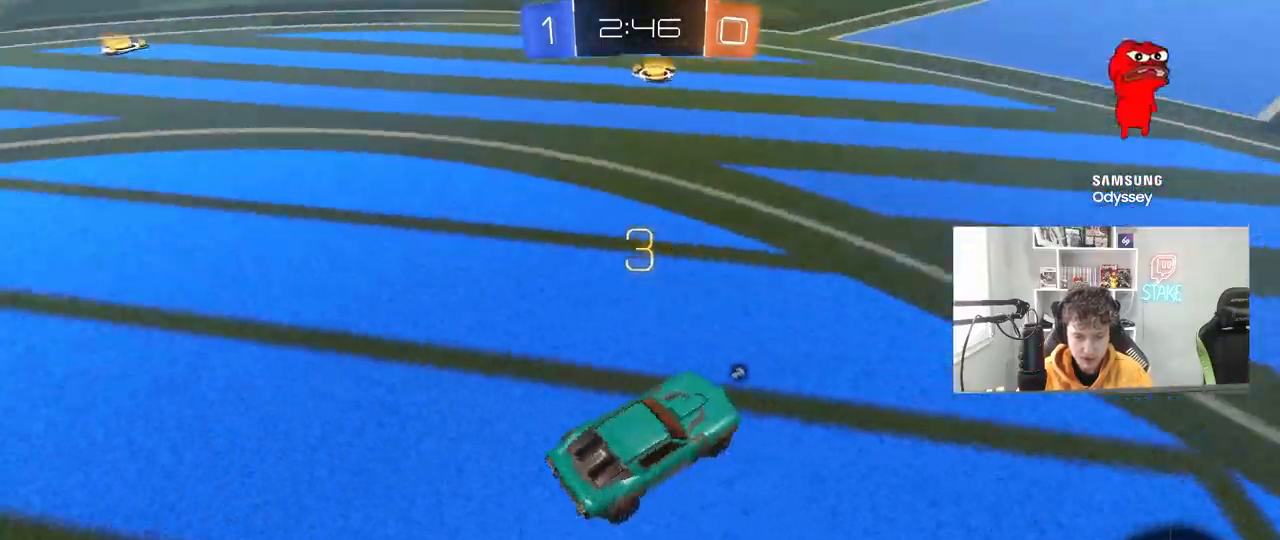
{"keys": [], "mouse": [], "mouse_move": "still", "events": [[183, "z", "up"], [233, "x", "down"], [483, "x", "up"]]}
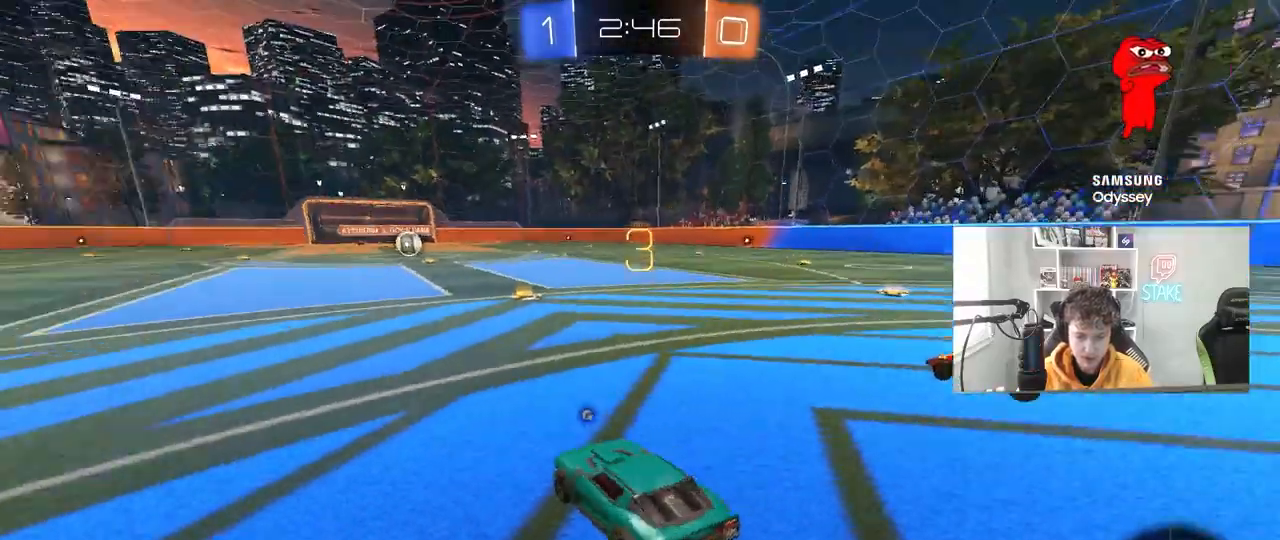
{"keys": [], "mouse": ["left"], "mouse_move": "still", "events": [[117, "z", "down"], [300, "z", "up"], [350, "x", "down"], [400, "mouse_left", "down"], [483, "x", "up"]]}
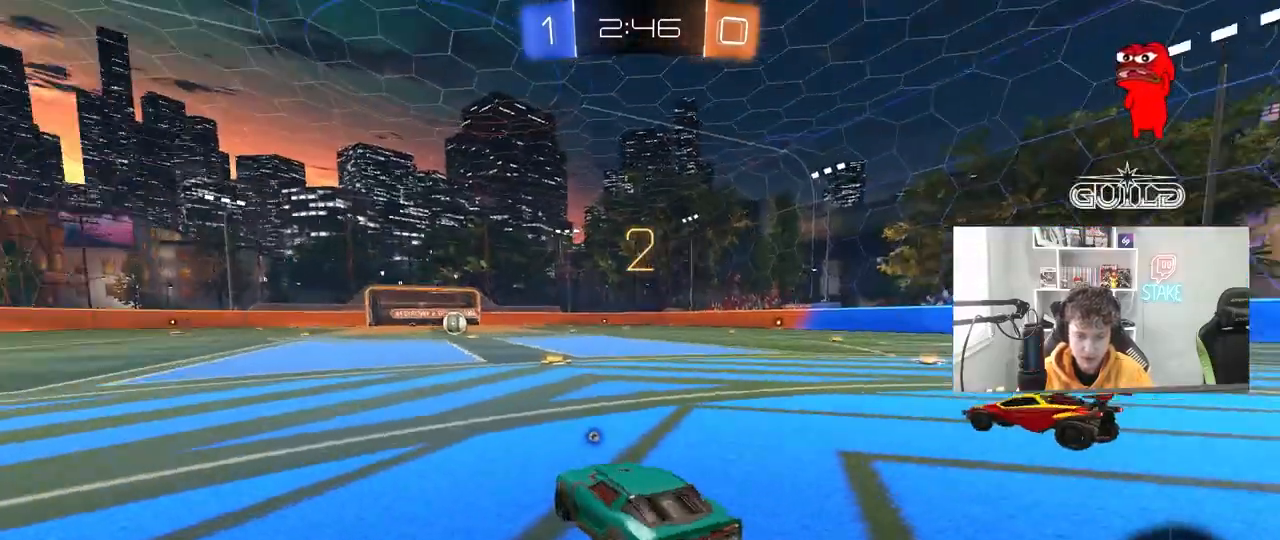
{"keys": ["w"], "mouse": ["left"], "mouse_move": "up-right", "events": [[317, "w", "down"]]}
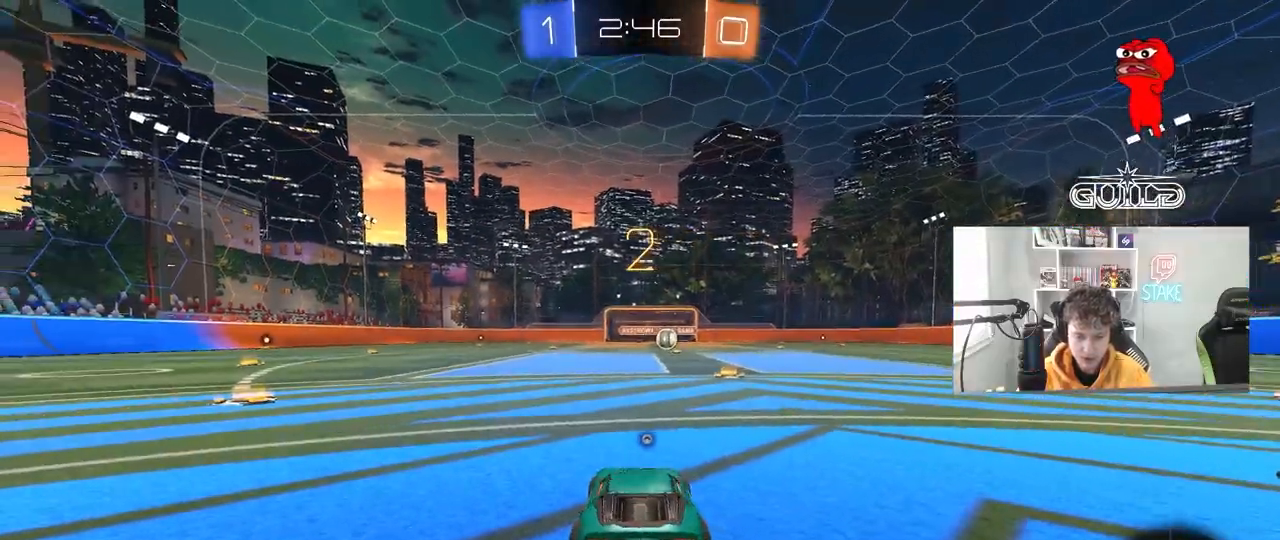
{"keys": ["w"], "mouse": ["left"], "mouse_move": "left", "events": []}
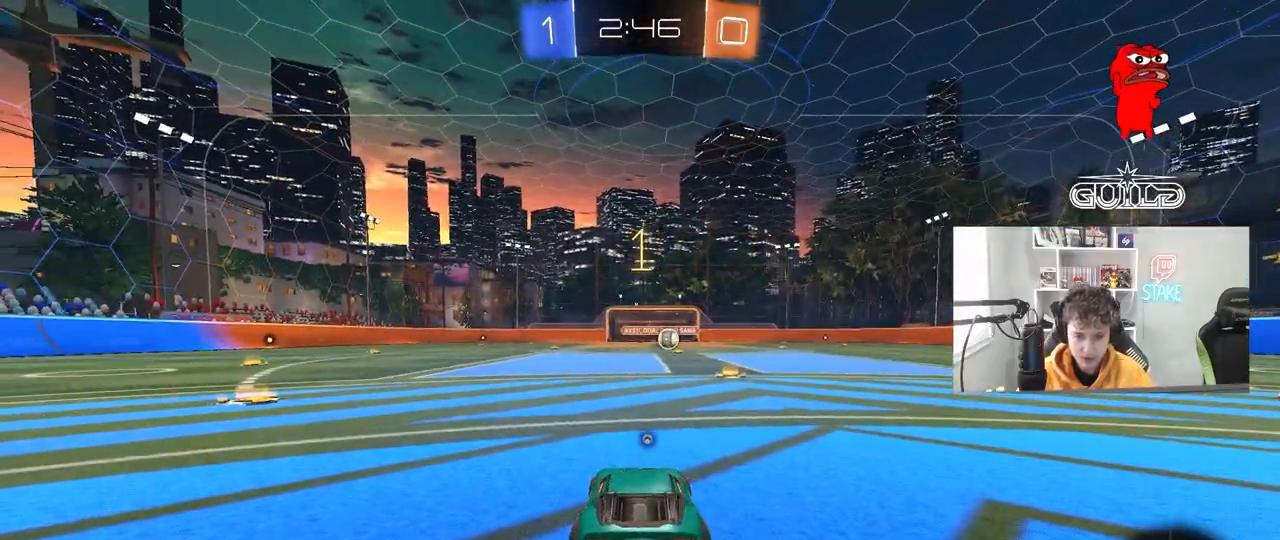
{"keys": ["w"], "mouse": ["left"], "mouse_move": "left", "events": []}
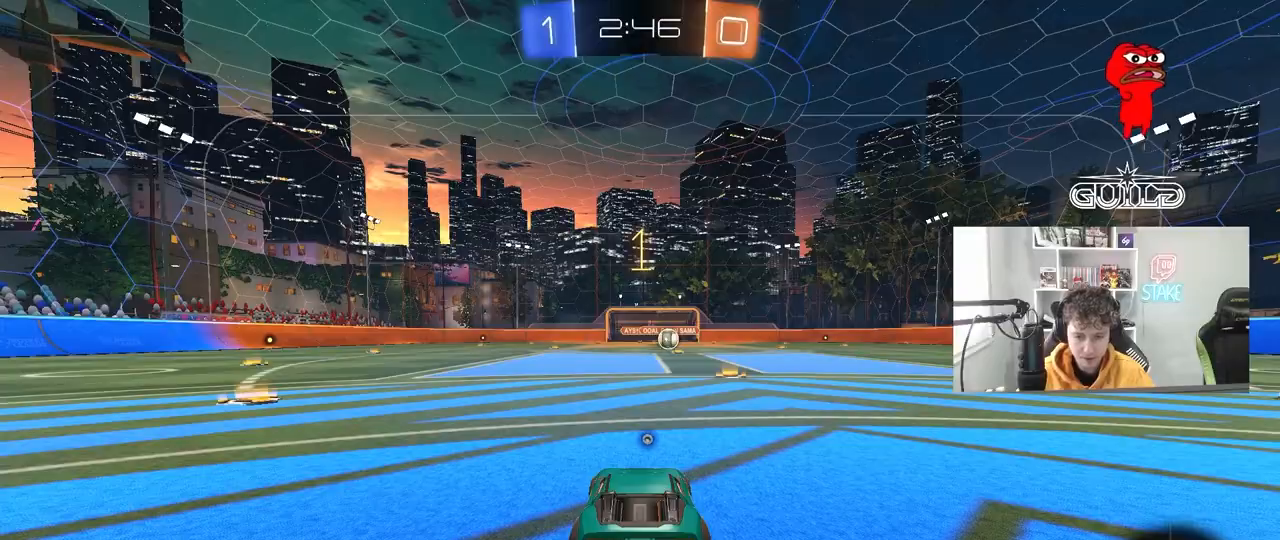
{"keys": ["w"], "mouse": ["left"], "mouse_move": "still", "events": [[83, "d", "down"], [217, "d", "up"]]}
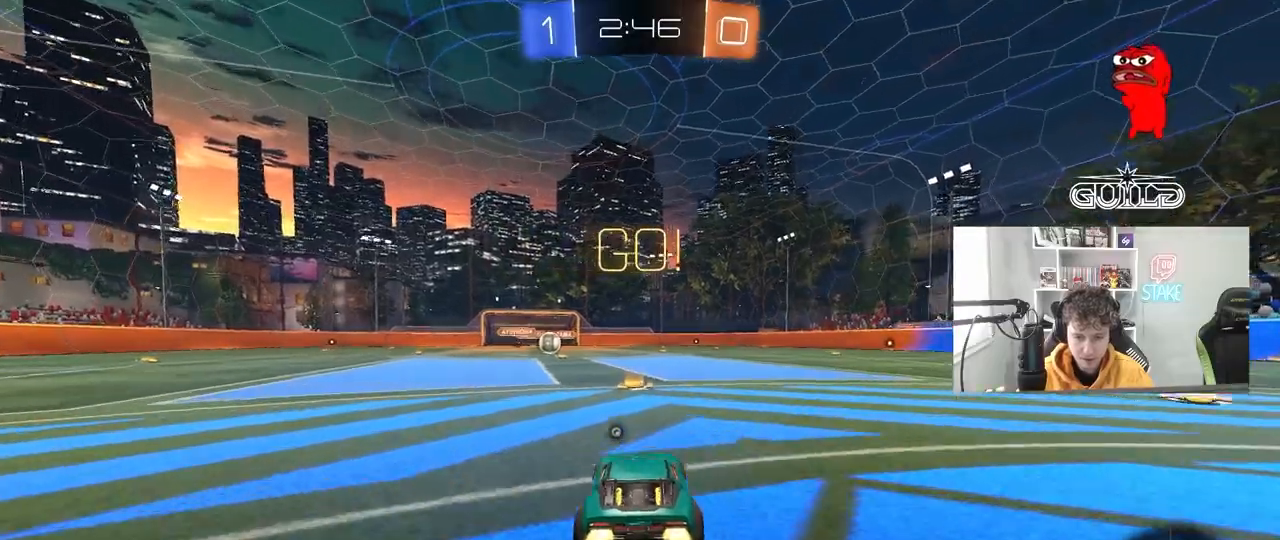
{"keys": ["a", "s", "shift"], "mouse": ["left"], "mouse_move": "still", "events": [[50, "mouse_right", "down"], [50, "space", "down"], [150, "mouse_right", "up"], [200, "a", "down"], [200, "mouse_right", "down"], [200, "shift", "down"], [200, "space", "up"], [283, "s", "down"], [283, "w", "up"], [433, "mouse_right", "up"]]}
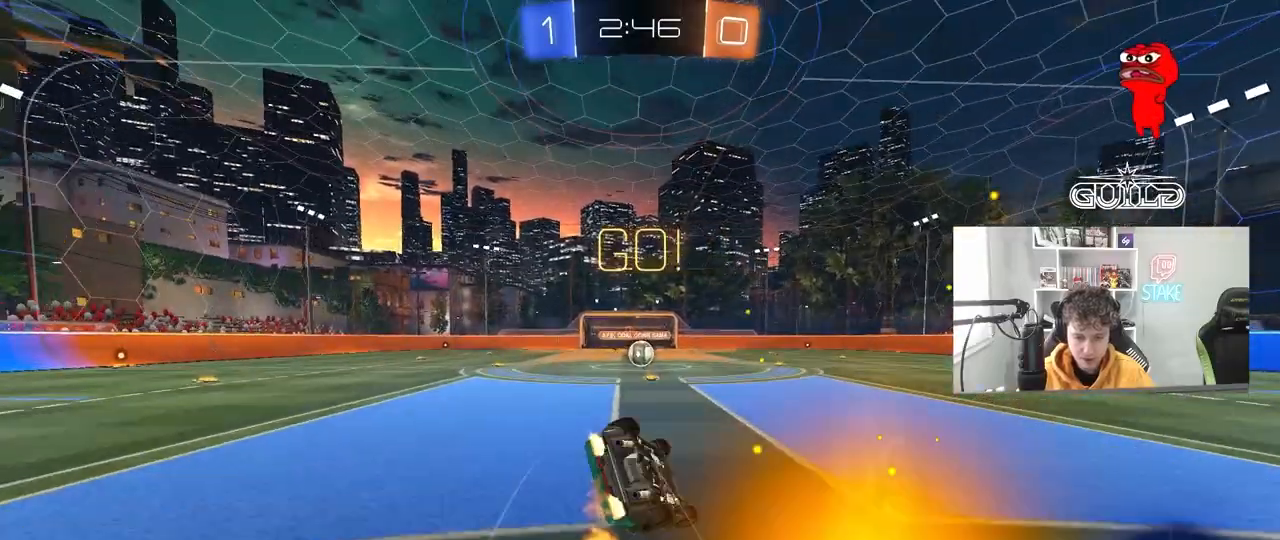
{"keys": ["a", "shift"], "mouse": ["left"], "mouse_move": "still", "events": [[167, "s", "up"], [300, "s", "down"], [483, "s", "up"]]}
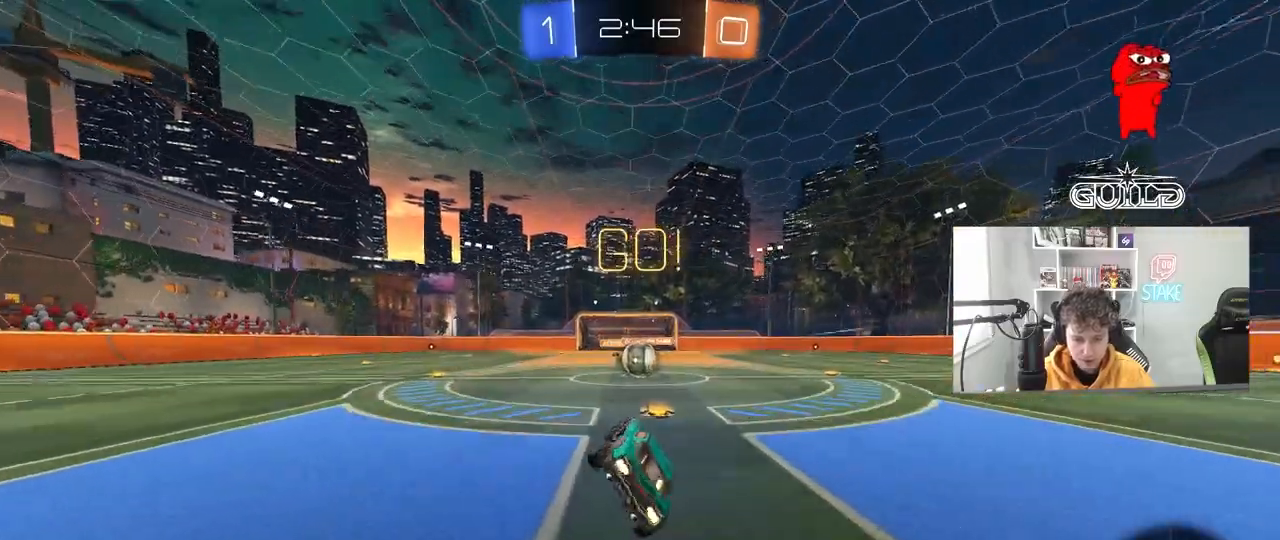
{"keys": [], "mouse": [], "mouse_move": "still", "events": [[33, "shift", "up"], [83, "a", "up"], [83, "mouse_left", "up"], [417, "mouse_right", "down"], [500, "mouse_right", "up"]]}
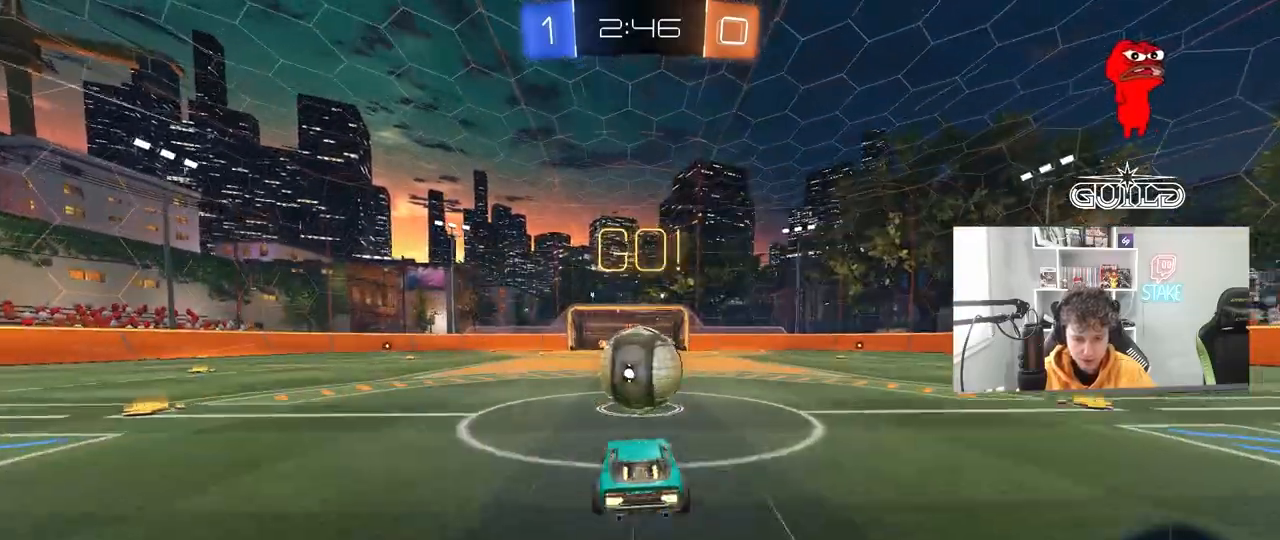
{"keys": ["d", "s", "shift"], "mouse": [], "mouse_move": "still", "events": [[100, "w", "down"], [150, "d", "down"], [150, "shift", "down"], [233, "mouse_right", "down"], [283, "s", "down"], [283, "w", "up"], [467, "mouse_right", "up"]]}
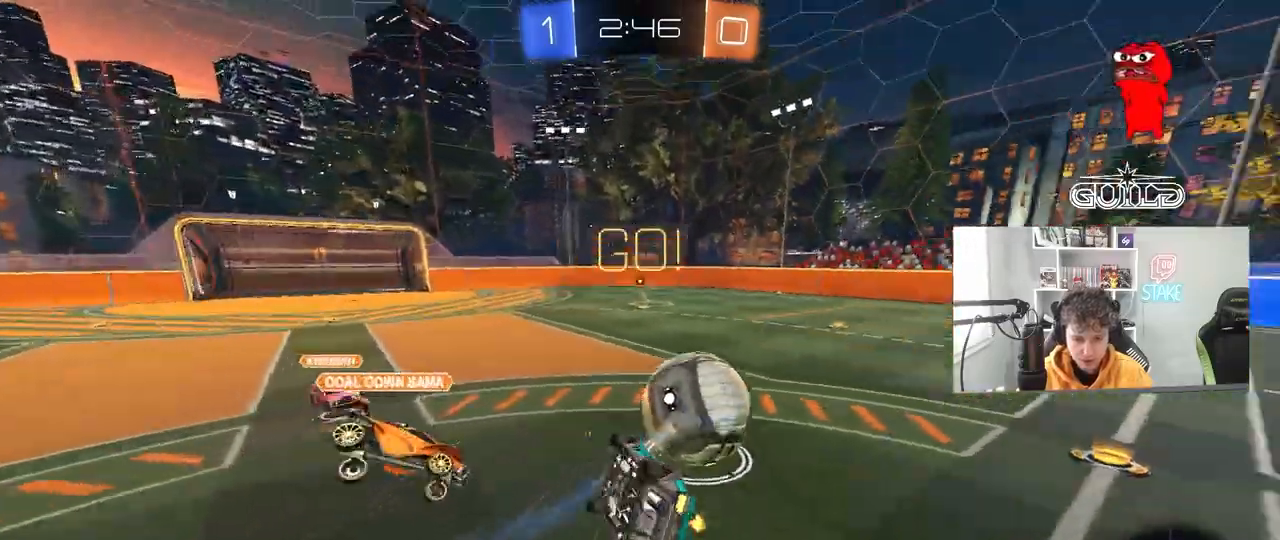
{"keys": ["d", "w"], "mouse": [], "mouse_move": "still", "events": [[167, "s", "up"], [333, "w", "down"], [483, "shift", "up"]]}
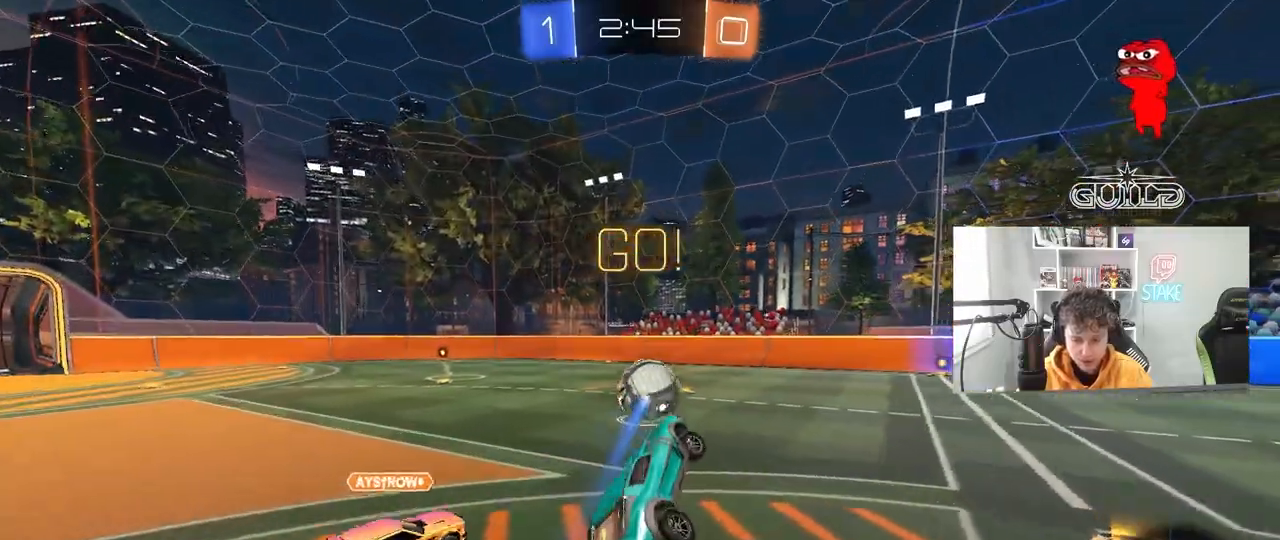
{"keys": ["a", "w"], "mouse": [], "mouse_move": "still", "events": [[33, "d", "up"], [33, "w", "up"], [417, "w", "down"], [450, "a", "down"]]}
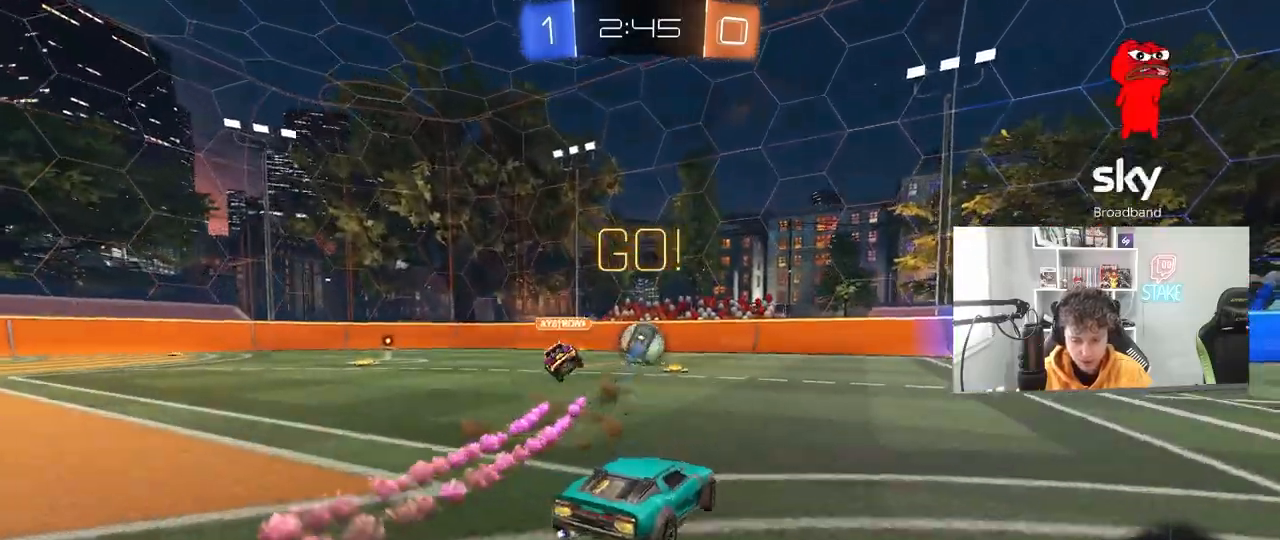
{"keys": ["w"], "mouse": ["left"], "mouse_move": "down", "events": [[50, "a", "up"], [233, "d", "down"], [333, "d", "up"], [333, "mouse_left", "down"], [333, "space", "down"], [383, "a", "down"], [383, "mouse_right", "down"], [433, "a", "up"], [467, "mouse_right", "up"], [467, "space", "up"]]}
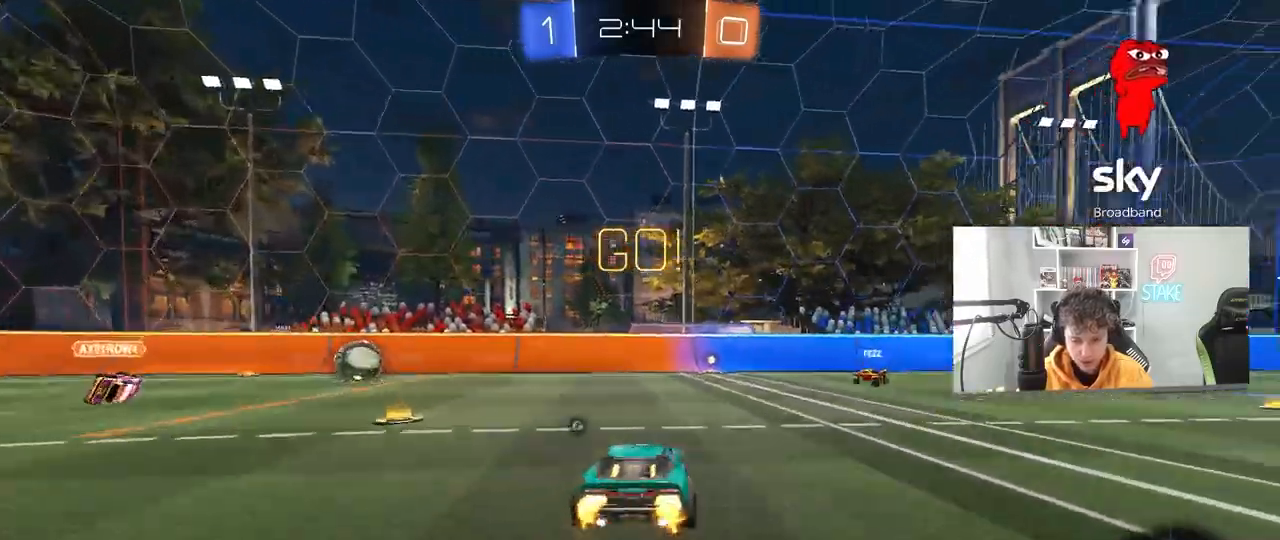
{"keys": ["a", "shift", "w"], "mouse": [], "mouse_move": "still", "events": [[17, "mouse_right", "down"], [117, "mouse_left", "up"], [200, "shift", "down"], [250, "a", "down"], [250, "mouse_right", "up"]]}
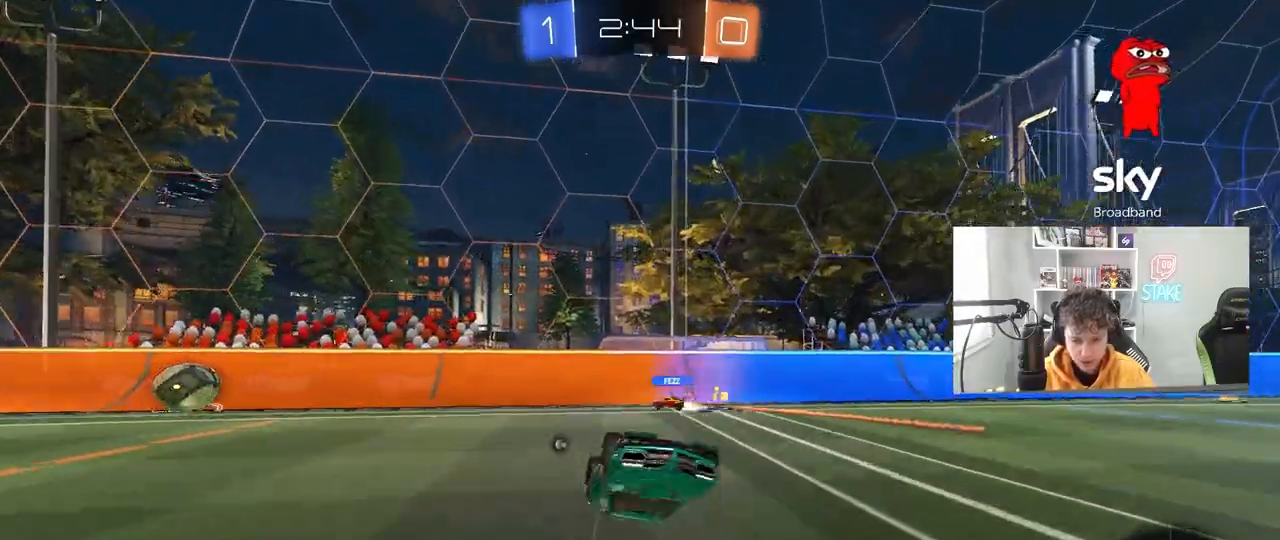
{"keys": [], "mouse": [], "mouse_move": "still", "events": [[33, "space", "down"], [133, "w", "up"], [217, "a", "up"], [217, "shift", "up"], [267, "d", "down"], [267, "space", "up"], [467, "d", "up"]]}
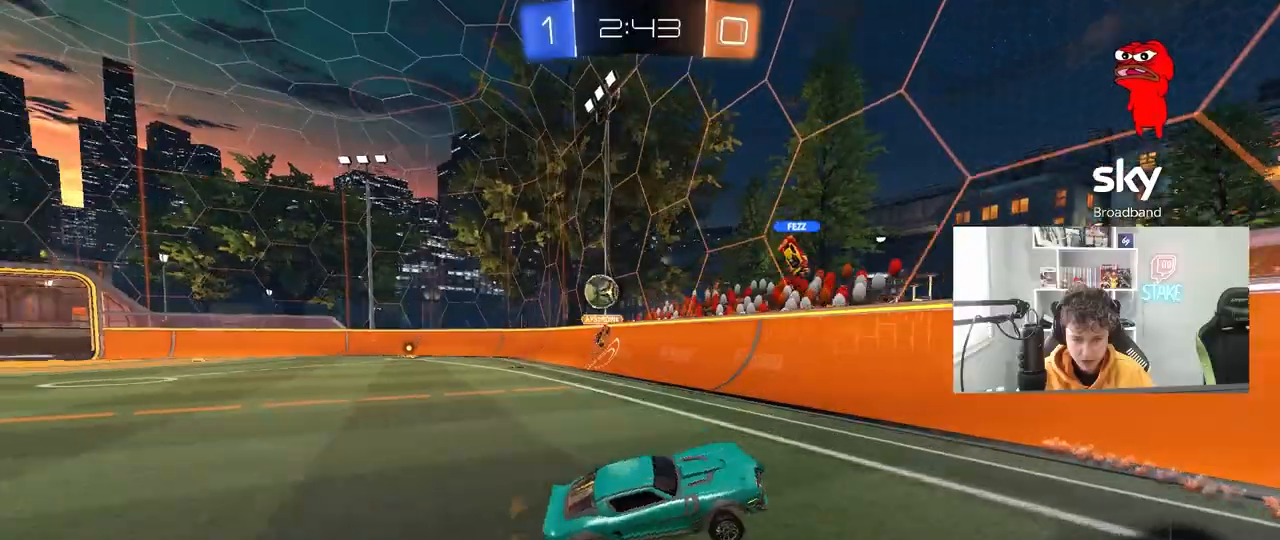
{"keys": ["d", "w"], "mouse": [], "mouse_move": "still", "events": [[50, "d", "down"], [50, "w", "down"], [333, "shift", "down"], [433, "shift", "up"]]}
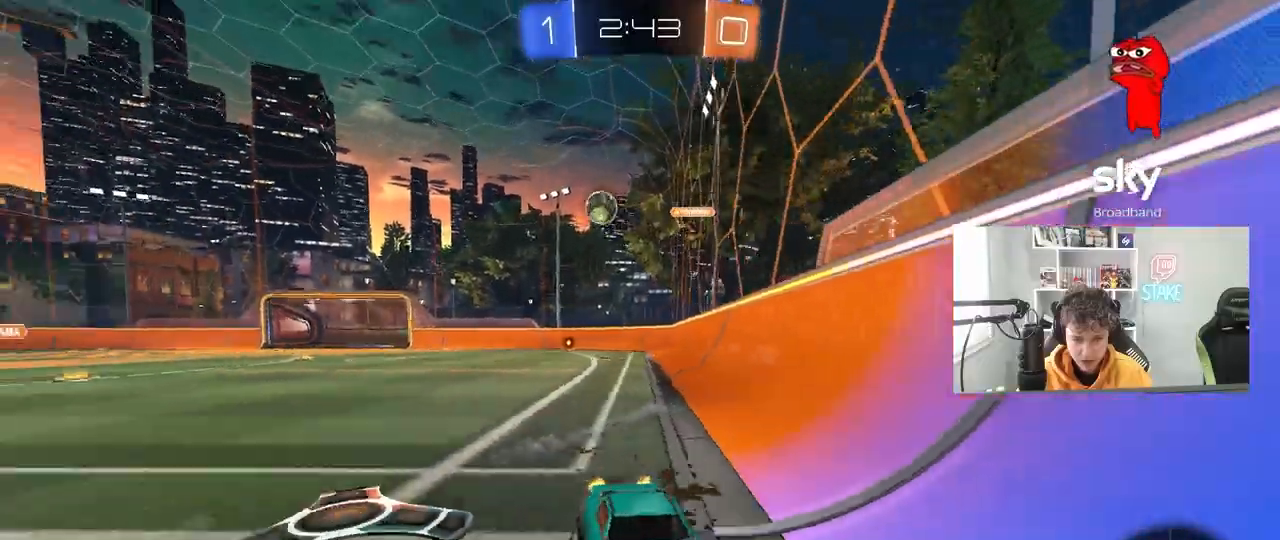
{"keys": ["w"], "mouse": [], "mouse_move": "still", "events": [[167, "space", "down"], [217, "d", "up"], [300, "space", "up"]]}
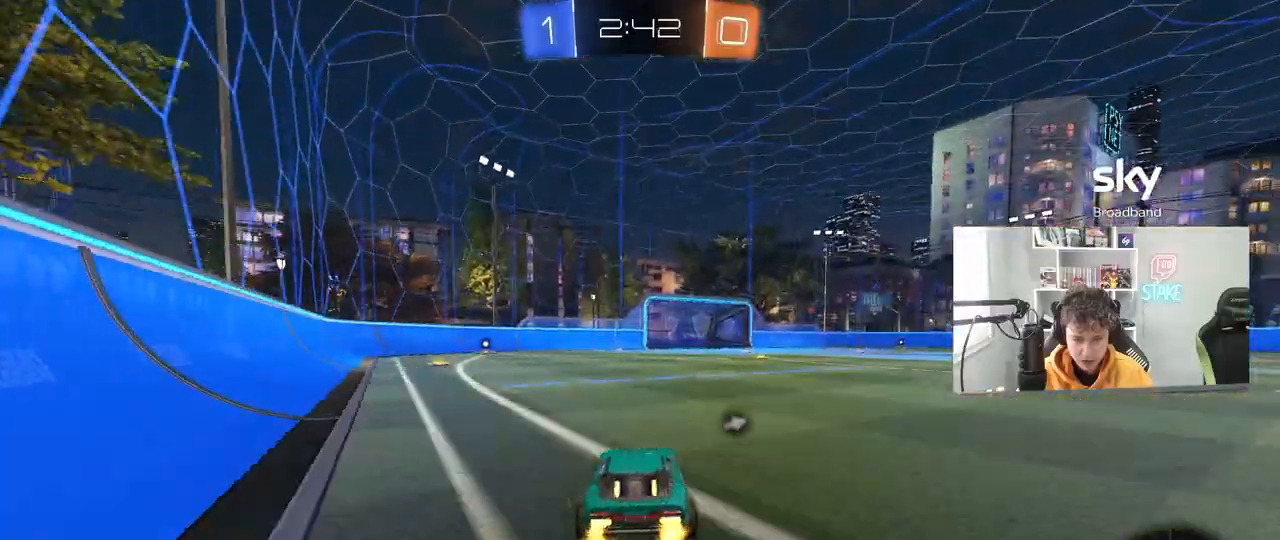
{"keys": ["w"], "mouse": ["left", "right"], "mouse_move": "still", "events": [[183, "d", "down"], [367, "d", "up"], [367, "mouse_left", "down"], [367, "mouse_right", "down"], [450, "mouse_right", "up"], [500, "mouse_right", "down"]]}
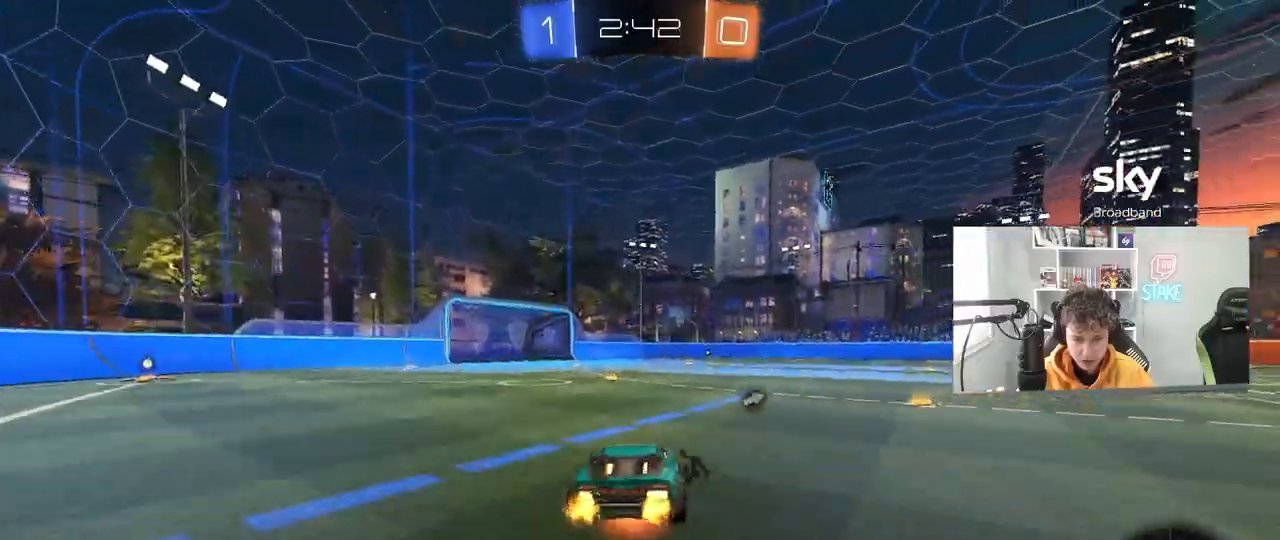
{"keys": ["w"], "mouse": [], "mouse_move": "still", "events": [[50, "space", "down"], [150, "mouse_left", "up"], [233, "mouse_right", "up"], [233, "space", "up"]]}
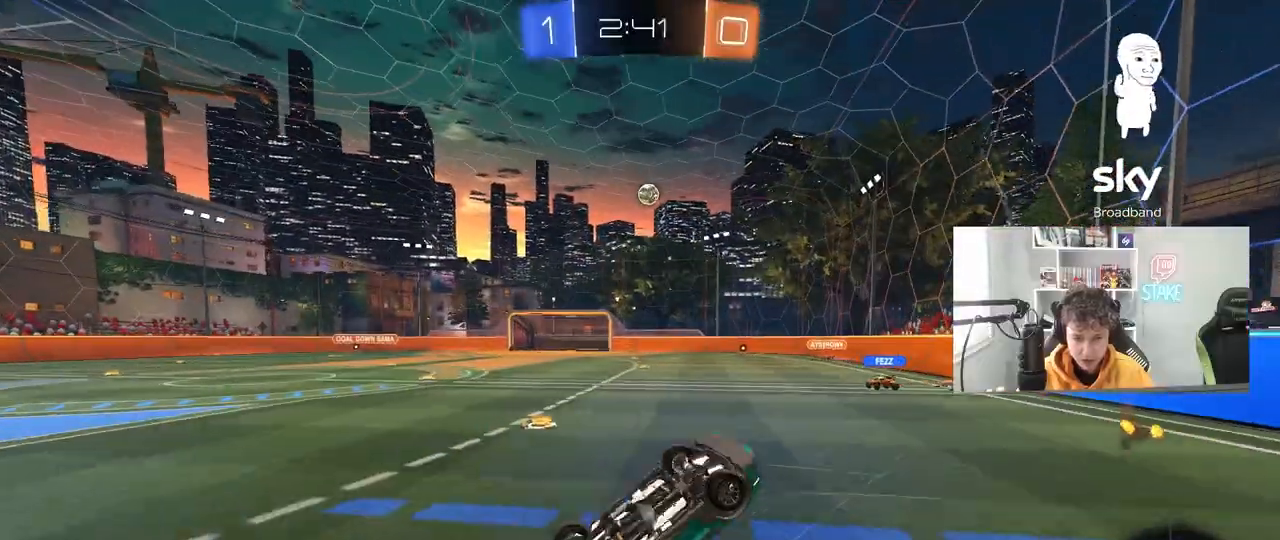
{"keys": [], "mouse": [], "mouse_move": "still", "events": [[117, "w", "up"]]}
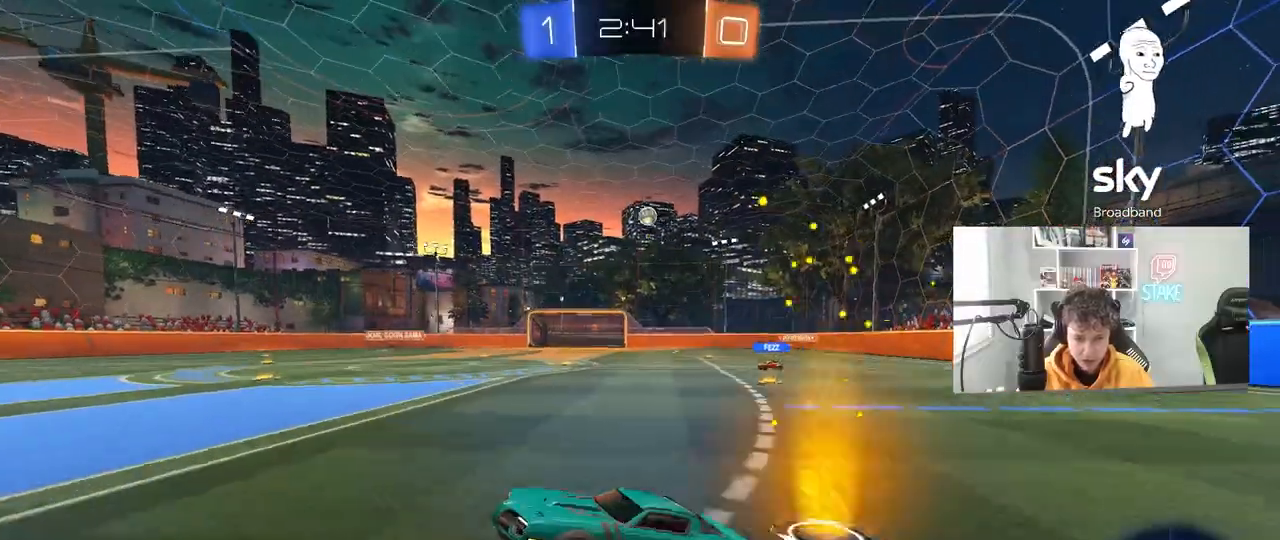
{"keys": ["d", "s", "shift"], "mouse": ["left", "right"], "mouse_move": "down", "events": [[33, "mouse_left", "down"], [183, "w", "down"], [217, "mouse_right", "down"], [267, "d", "down"], [317, "mouse_right", "up"], [317, "shift", "down"], [367, "mouse_right", "down"], [417, "s", "down"], [417, "w", "up"]]}
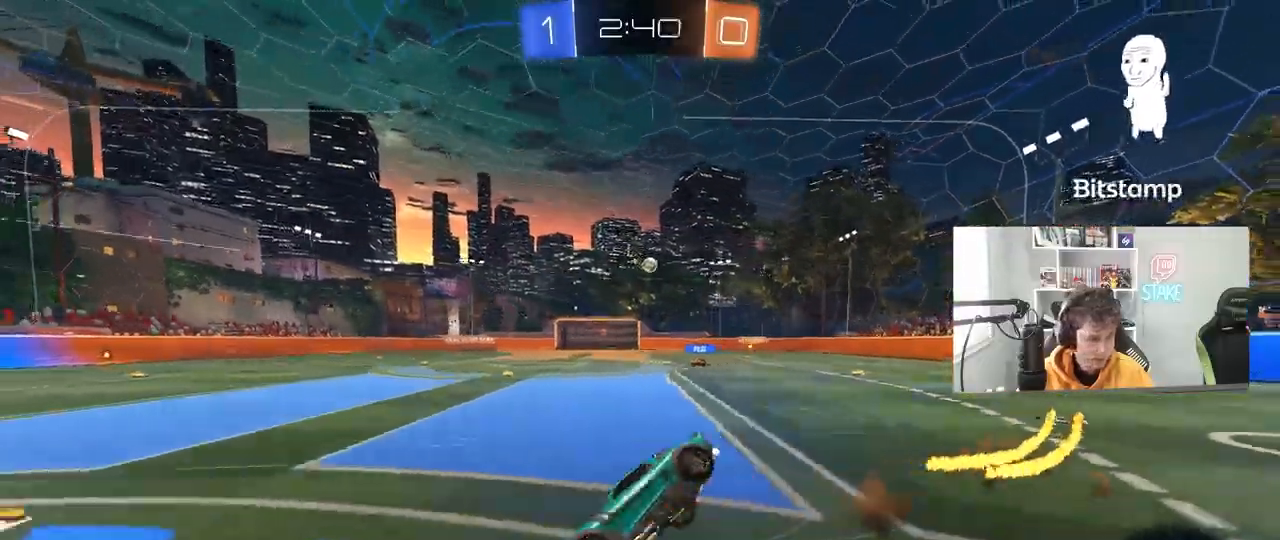
{"keys": ["d", "s", "shift"], "mouse": [], "mouse_move": "still", "events": [[50, "space", "down"], [150, "mouse_left", "up"], [150, "mouse_right", "up"], [200, "space", "up"], [283, "s", "up"], [383, "s", "down"]]}
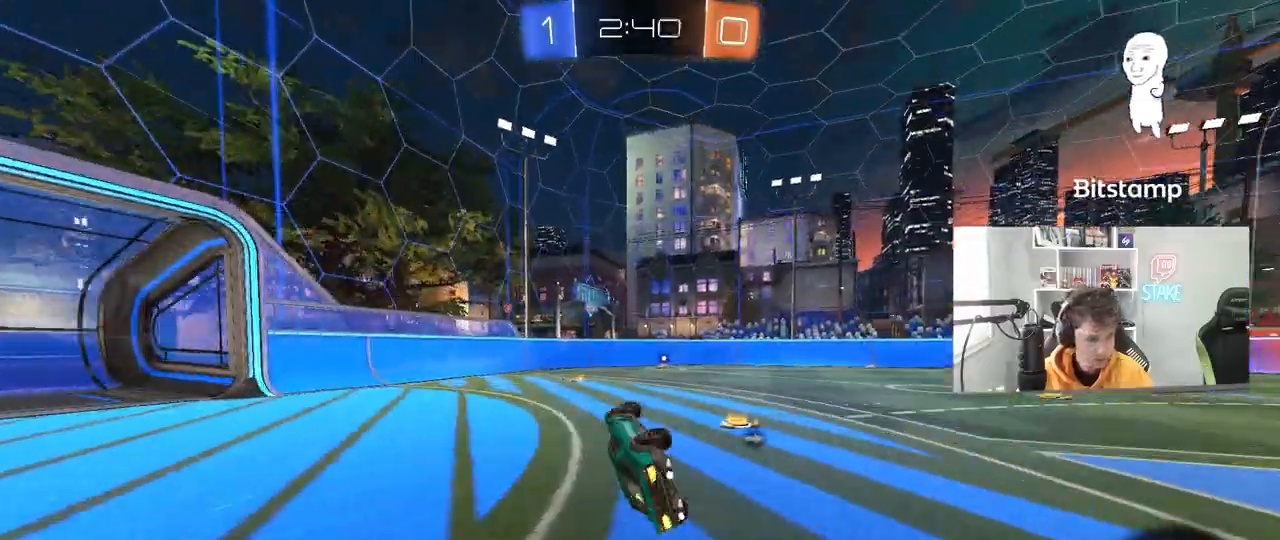
{"keys": ["w"], "mouse": [], "mouse_move": "still", "events": [[117, "s", "up"], [167, "d", "up"], [167, "shift", "up"], [383, "w", "down"], [400, "d", "down"], [483, "d", "up"]]}
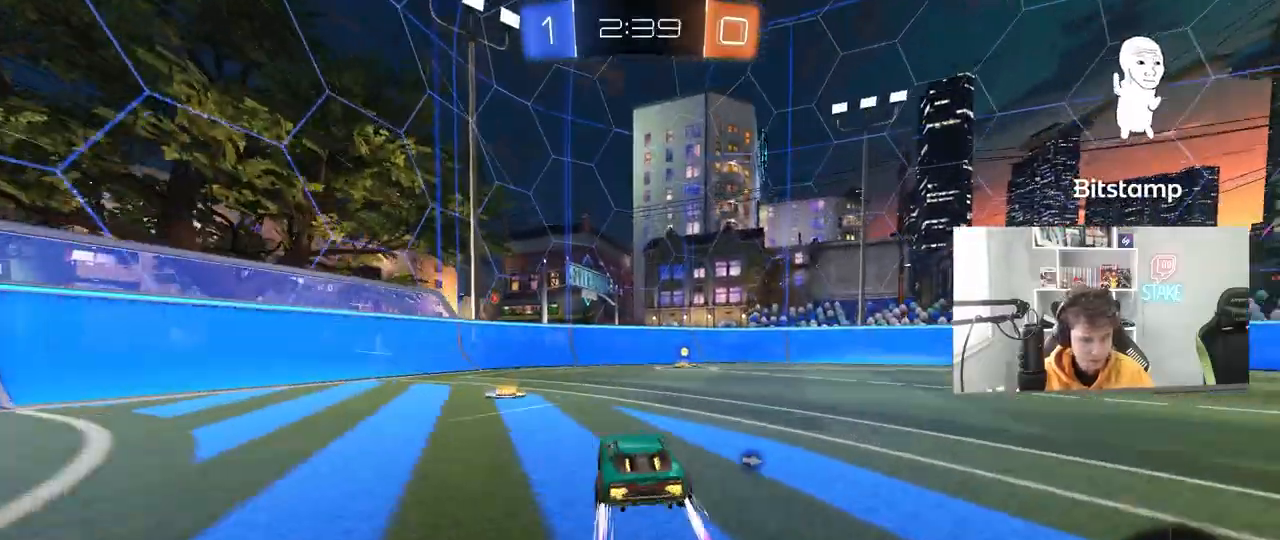
{"keys": ["d", "shift", "w"], "mouse": ["left"], "mouse_move": "still", "events": [[33, "mouse_left", "down"], [183, "space", "down"], [317, "d", "down"], [317, "space", "up"], [367, "mouse_left", "up"], [367, "shift", "down"], [450, "mouse_left", "down"]]}
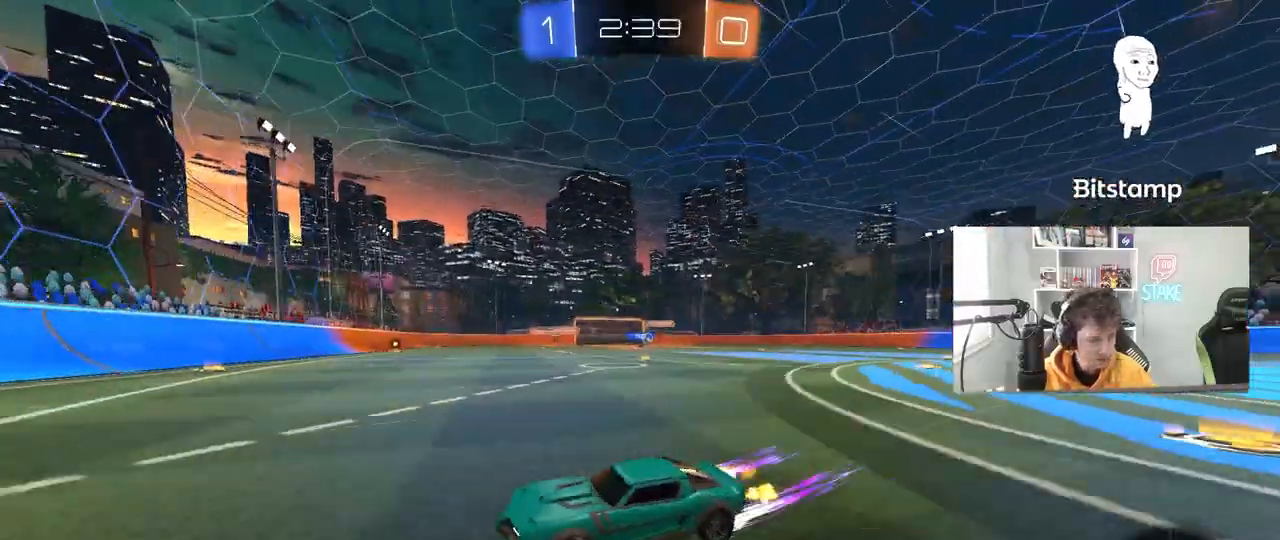
{"keys": ["d", "w"], "mouse": ["left"], "mouse_move": "still", "events": [[50, "shift", "up"]]}
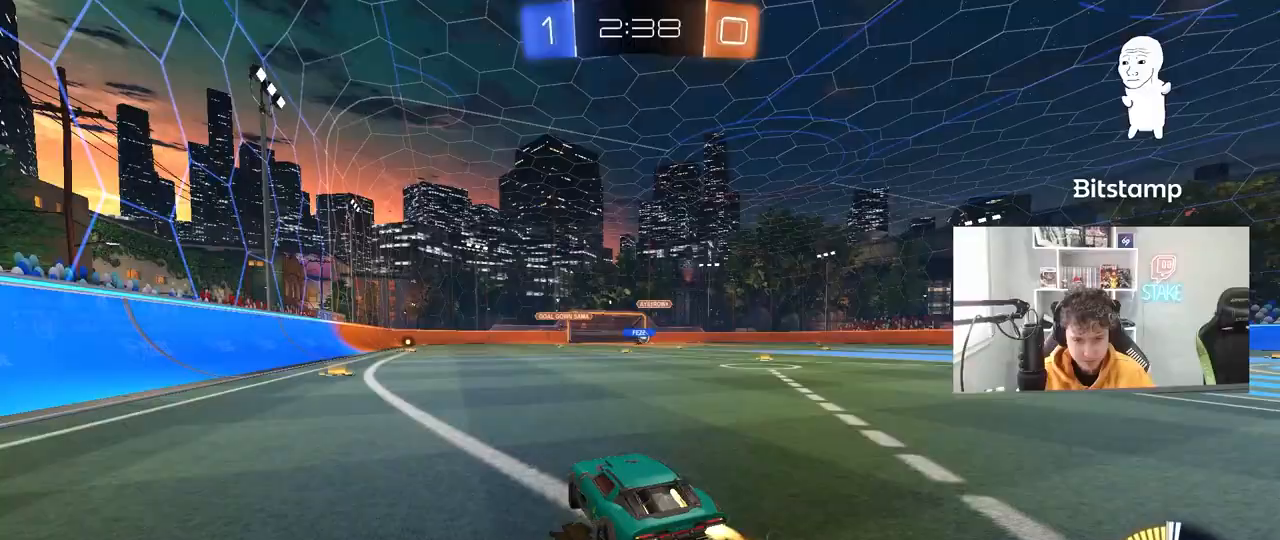
{"keys": ["w"], "mouse": [], "mouse_move": "still", "events": [[167, "d", "up"], [400, "mouse_left", "up"]]}
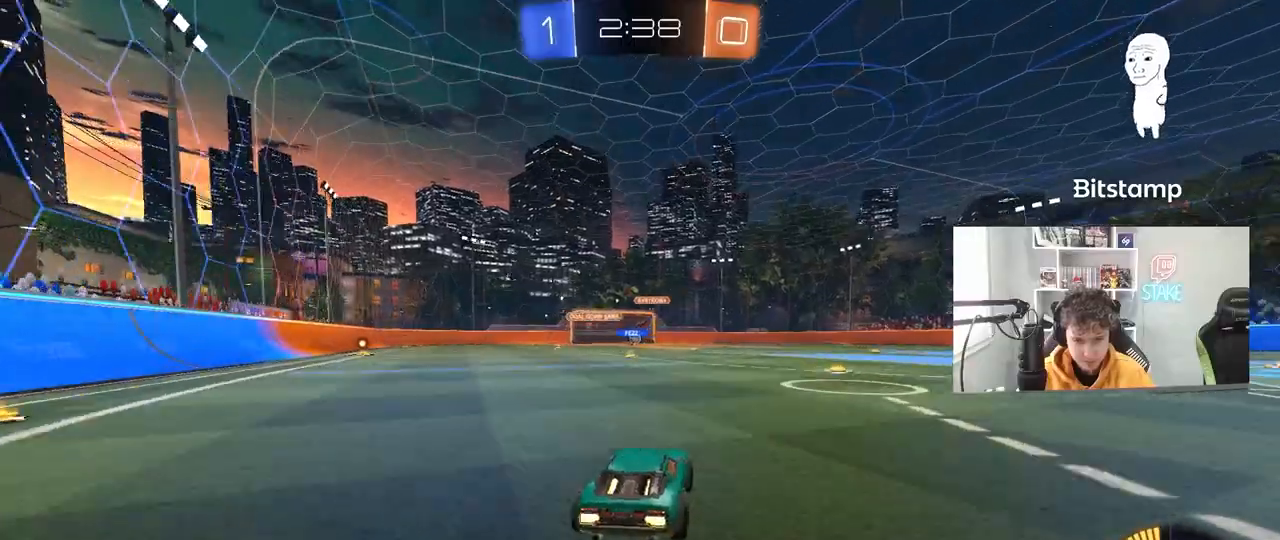
{"keys": ["w"], "mouse": [], "mouse_move": "still", "events": [[133, "mouse_left", "down"], [183, "a", "down"], [317, "a", "up"], [317, "mouse_left", "up"]]}